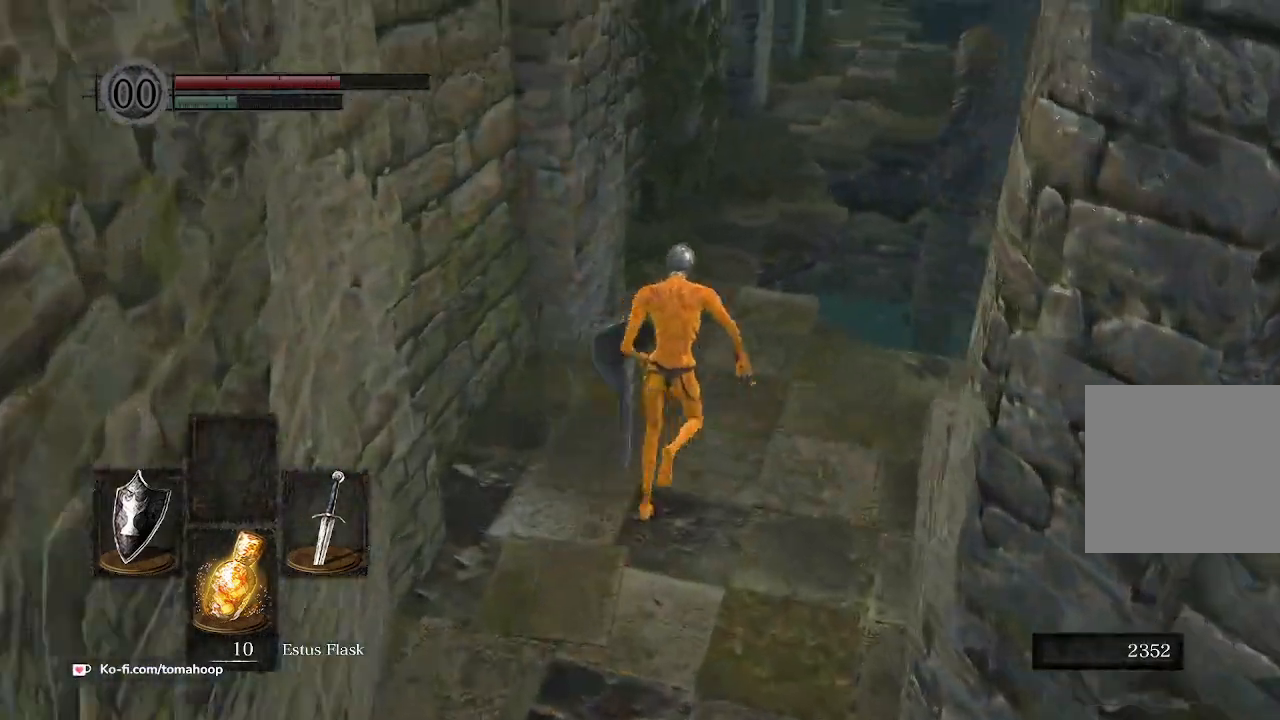
Gameplay with a controller (Xbox layout); each line is a JSON object with the inputs held at the frame after it. "events" lists button and stick changes between this image and that frame as [ms after this image, input, new state], when the widget could be followed in between. Not read: SHARE.
{"buttons": ["B"], "left_stick": "up", "right_stick": "down", "events": [[267, "right_stick", "down"]]}
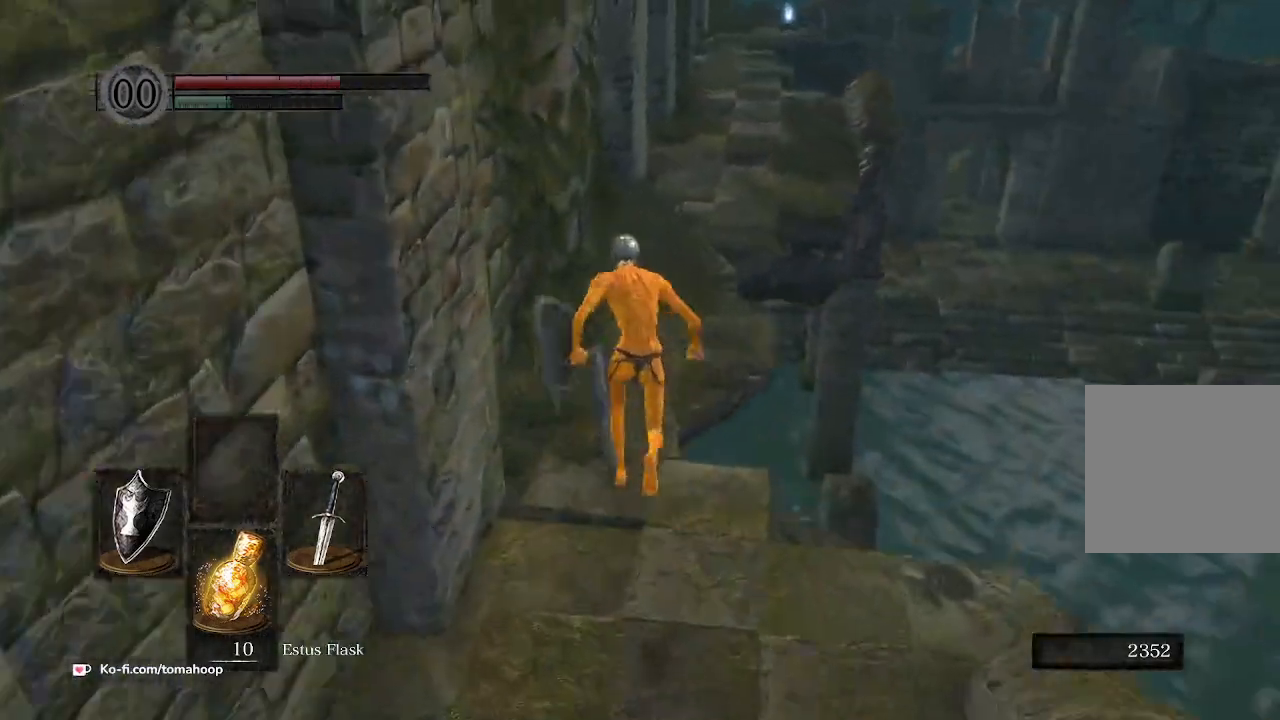
{"buttons": ["B"], "left_stick": "up", "right_stick": "down", "events": []}
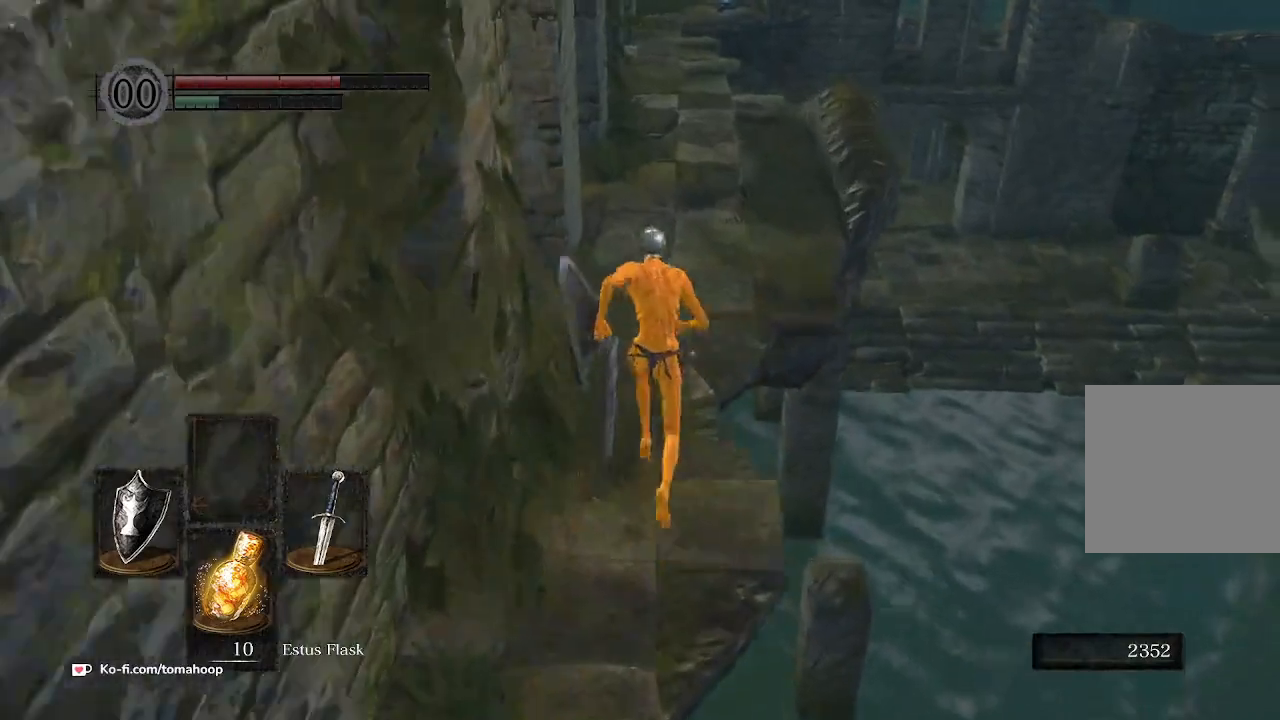
{"buttons": ["B"], "left_stick": "up", "right_stick": "down", "events": []}
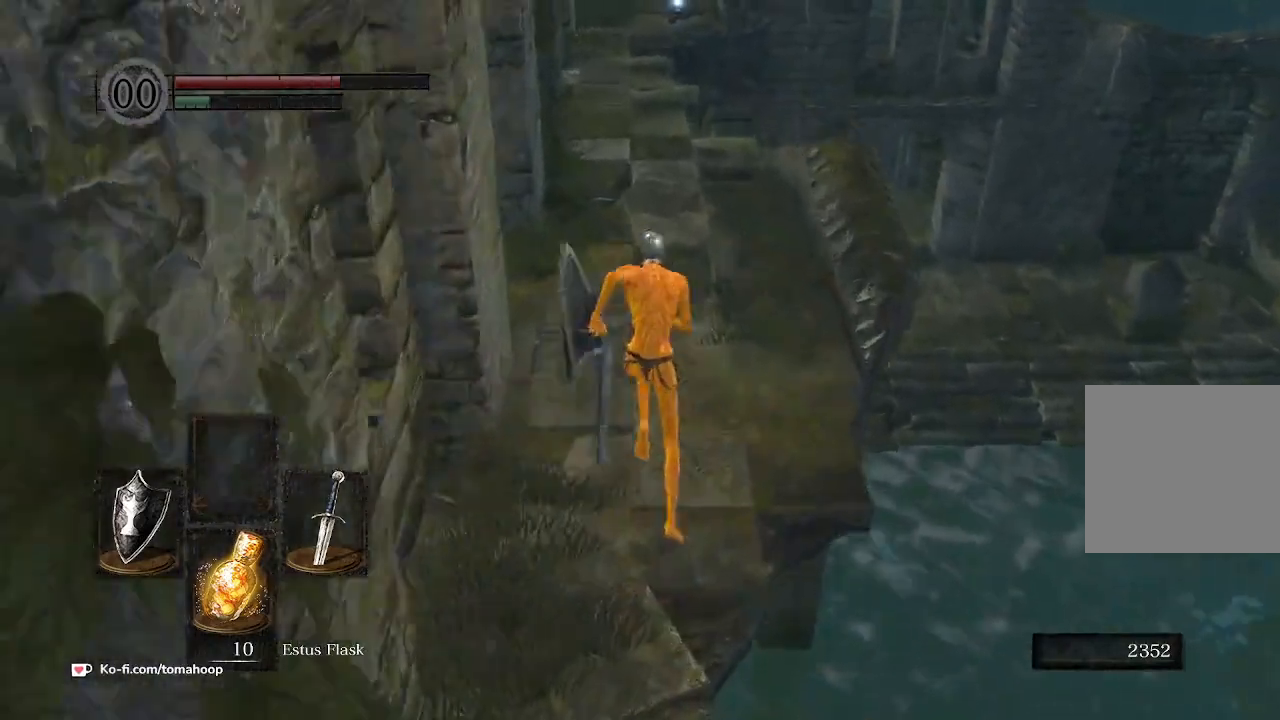
{"buttons": ["B"], "left_stick": "up", "right_stick": "down", "events": []}
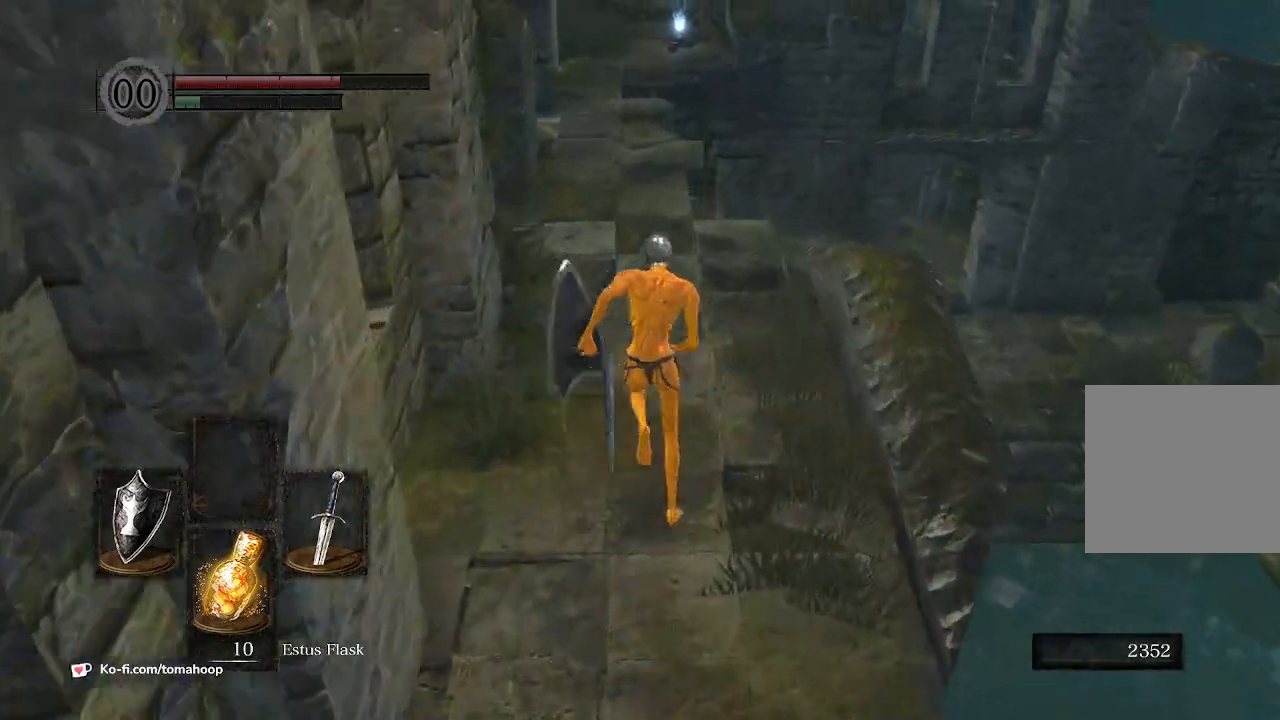
{"buttons": ["B"], "left_stick": "up", "right_stick": "down", "events": []}
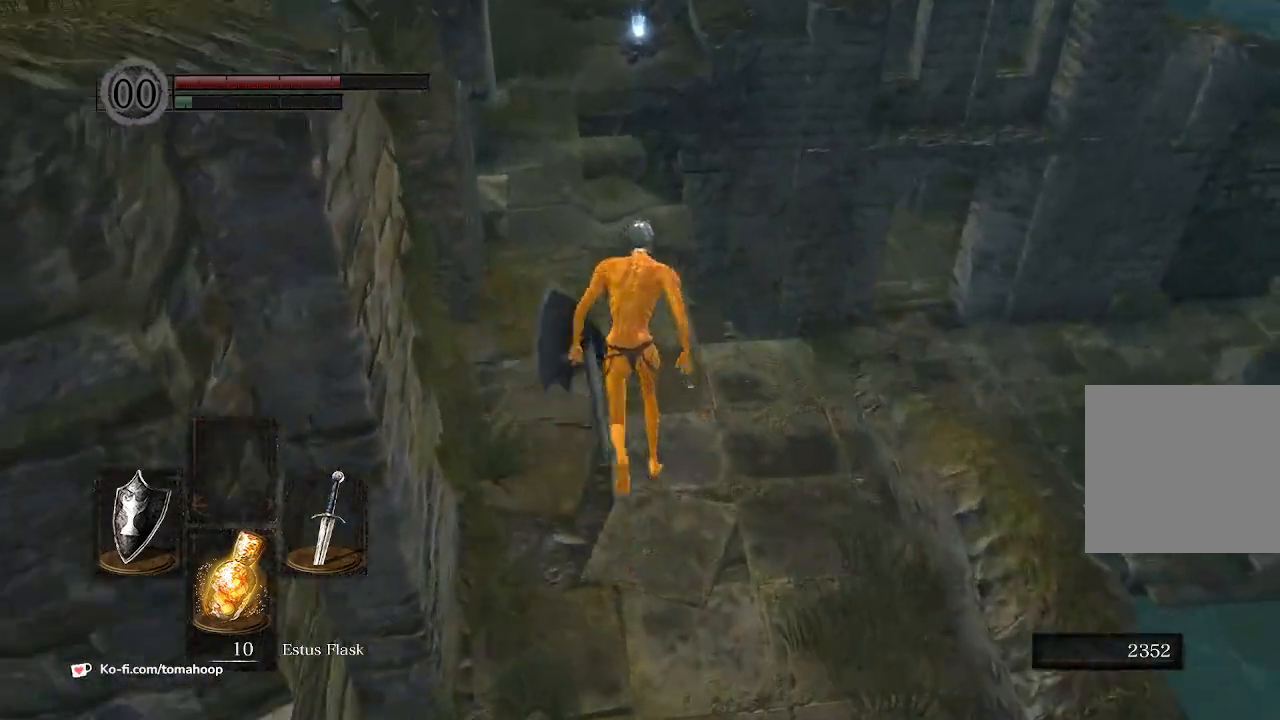
{"buttons": ["B"], "left_stick": "up", "right_stick": "center", "events": [[233, "right_stick", "center"]]}
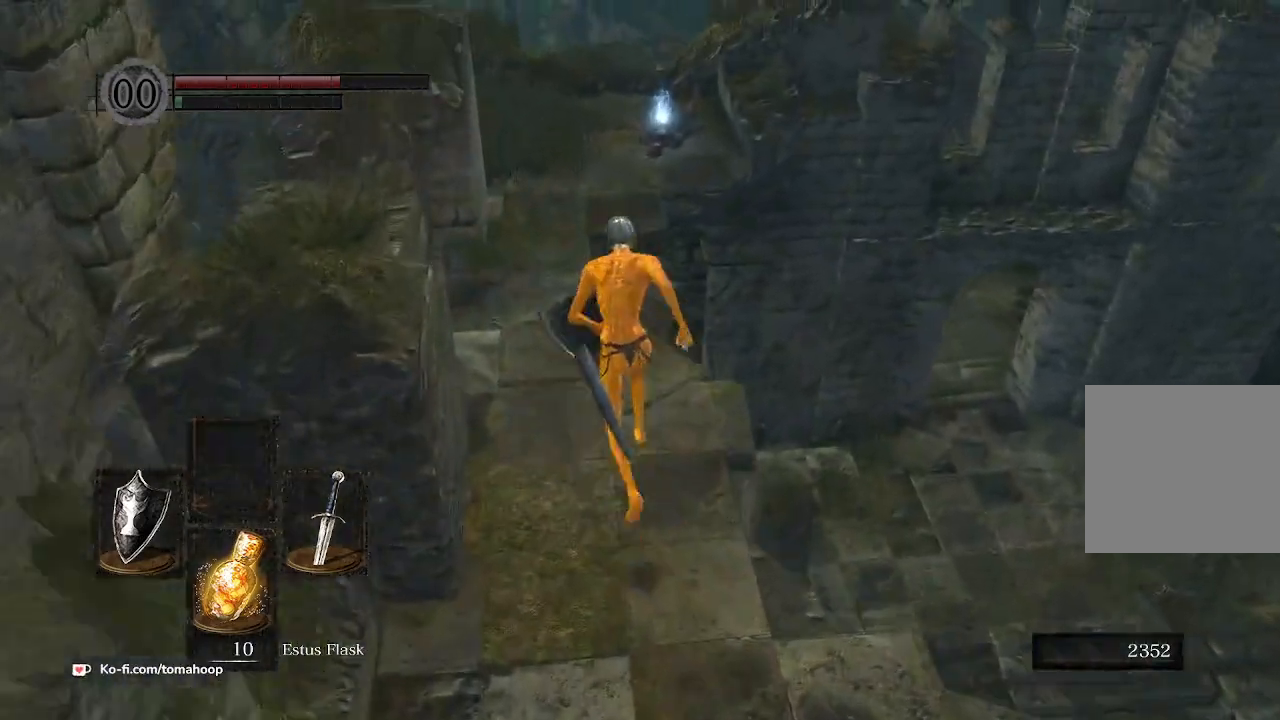
{"buttons": ["B"], "left_stick": "up", "right_stick": "down-right", "events": [[267, "right_stick", "down"], [467, "right_stick", "down-right"]]}
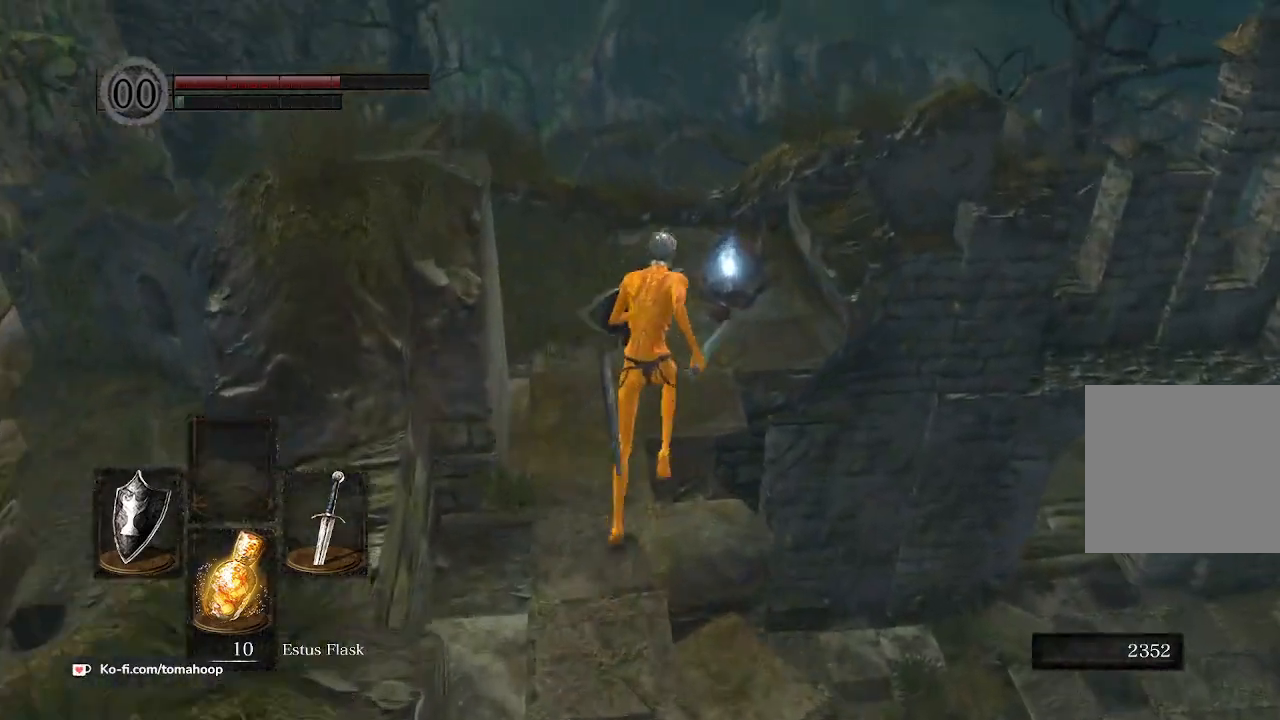
{"buttons": [], "left_stick": "up", "right_stick": "center", "events": [[233, "B", "up"], [267, "right_stick", "center"], [400, "A", "down"], [467, "A", "up"]]}
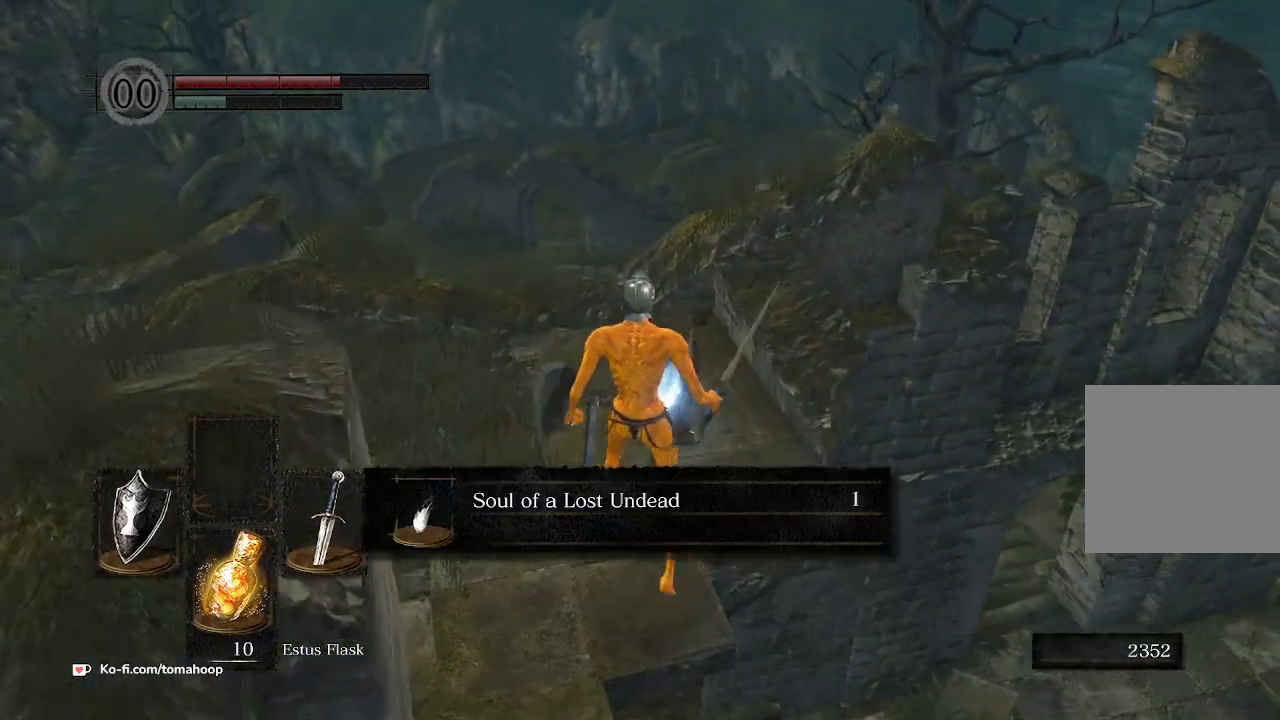
{"buttons": [], "left_stick": "up", "right_stick": "center", "events": [[67, "A", "down"], [133, "A", "up"], [267, "A", "down"], [333, "A", "up"], [433, "A", "down"], [500, "A", "up"]]}
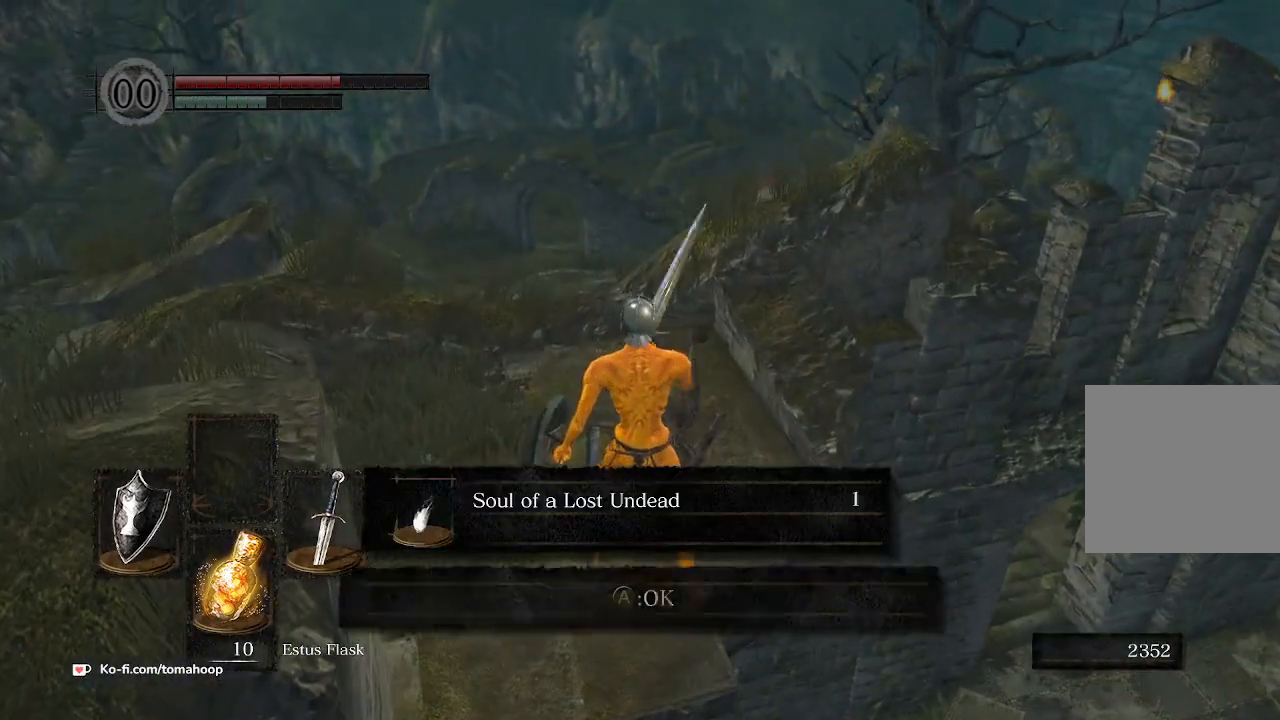
{"buttons": ["B"], "left_stick": "up-left", "right_stick": "center", "events": [[100, "A", "down"], [200, "A", "up"], [233, "B", "down"], [400, "left_stick", "up-left"]]}
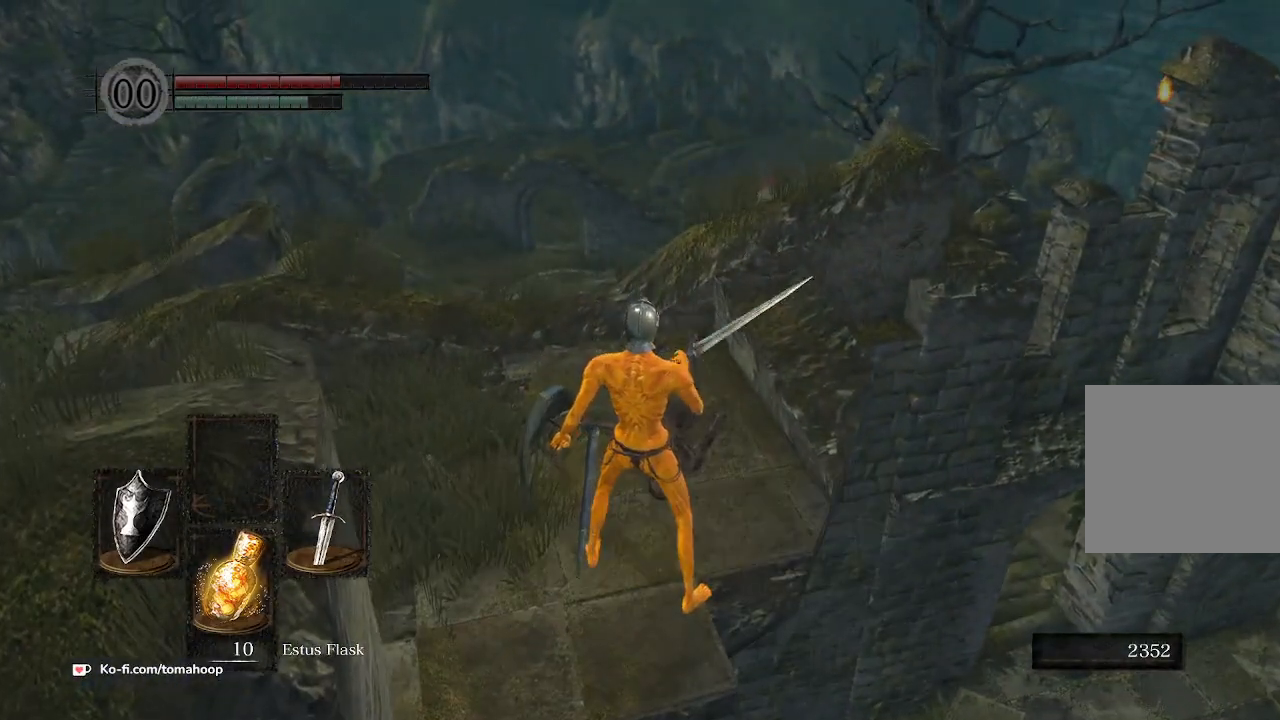
{"buttons": ["B"], "left_stick": "up-left", "right_stick": "down", "events": [[100, "right_stick", "down"]]}
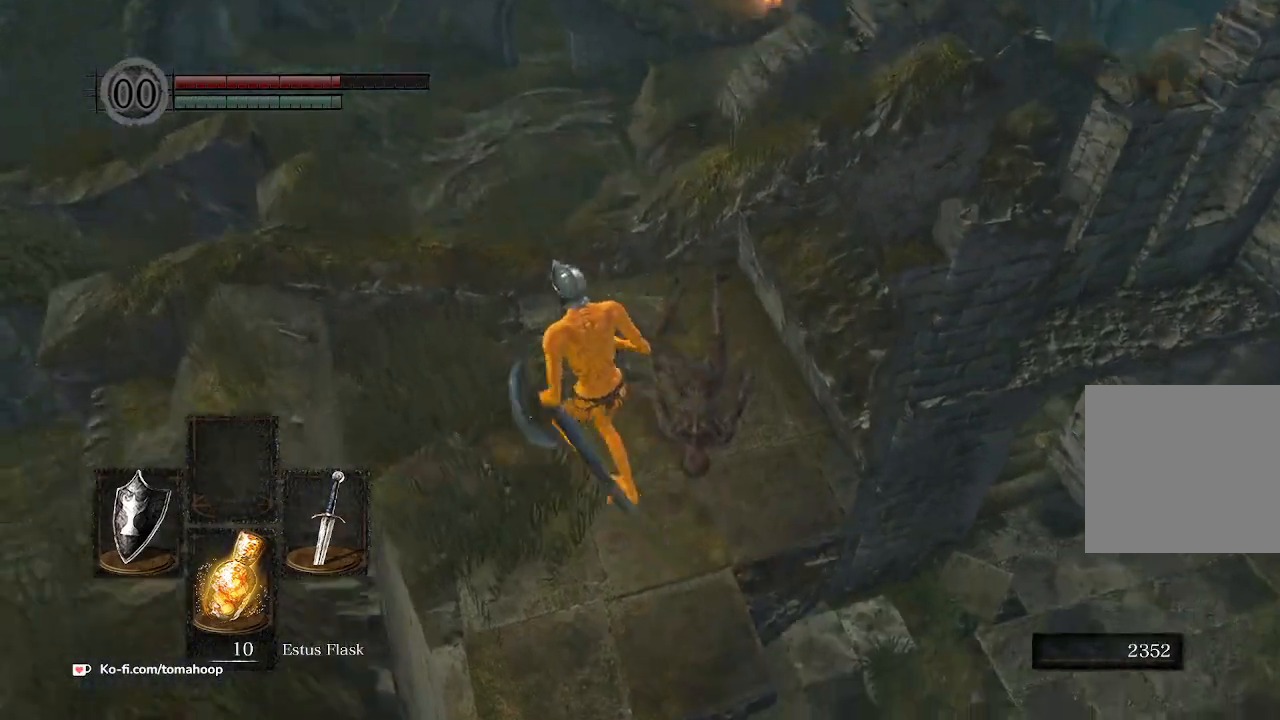
{"buttons": ["B"], "left_stick": "up", "right_stick": "down", "events": [[67, "left_stick", "up"]]}
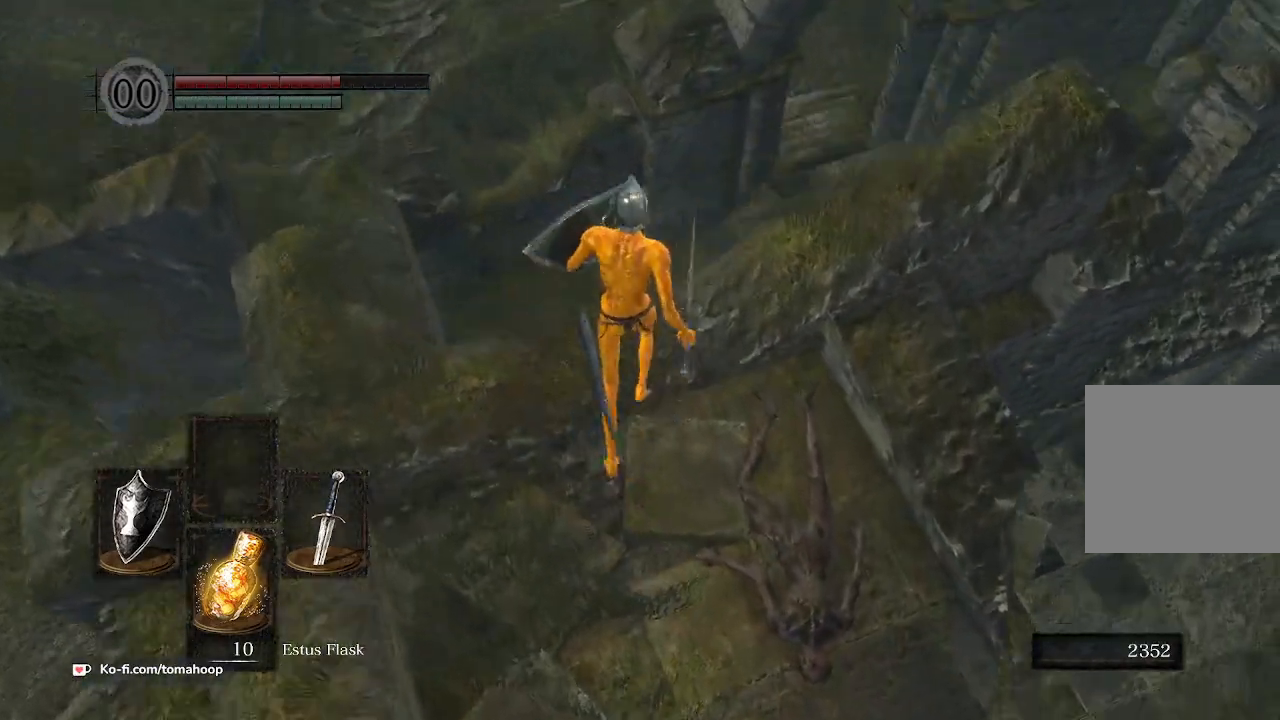
{"buttons": ["B"], "left_stick": "up", "right_stick": "down", "events": [[67, "L3", "down"], [467, "L3", "up"]]}
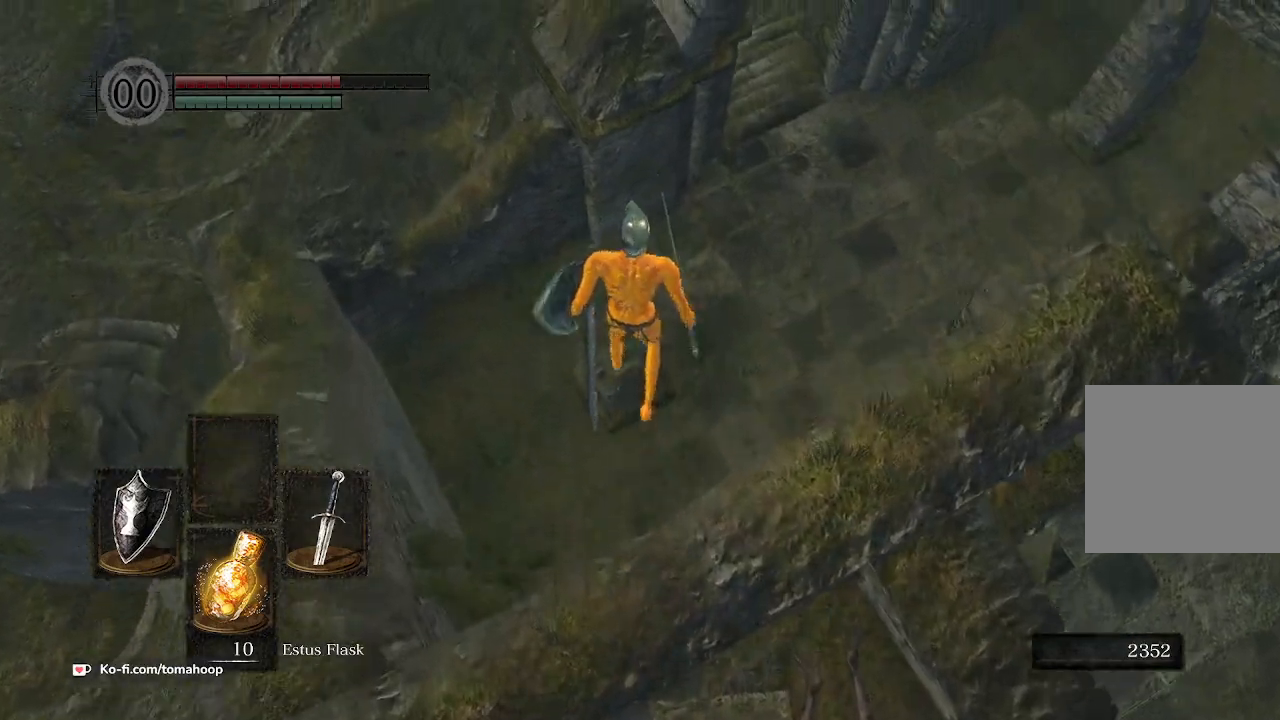
{"buttons": [], "left_stick": "up", "right_stick": "center", "events": [[167, "B", "up"], [200, "right_stick", "center"]]}
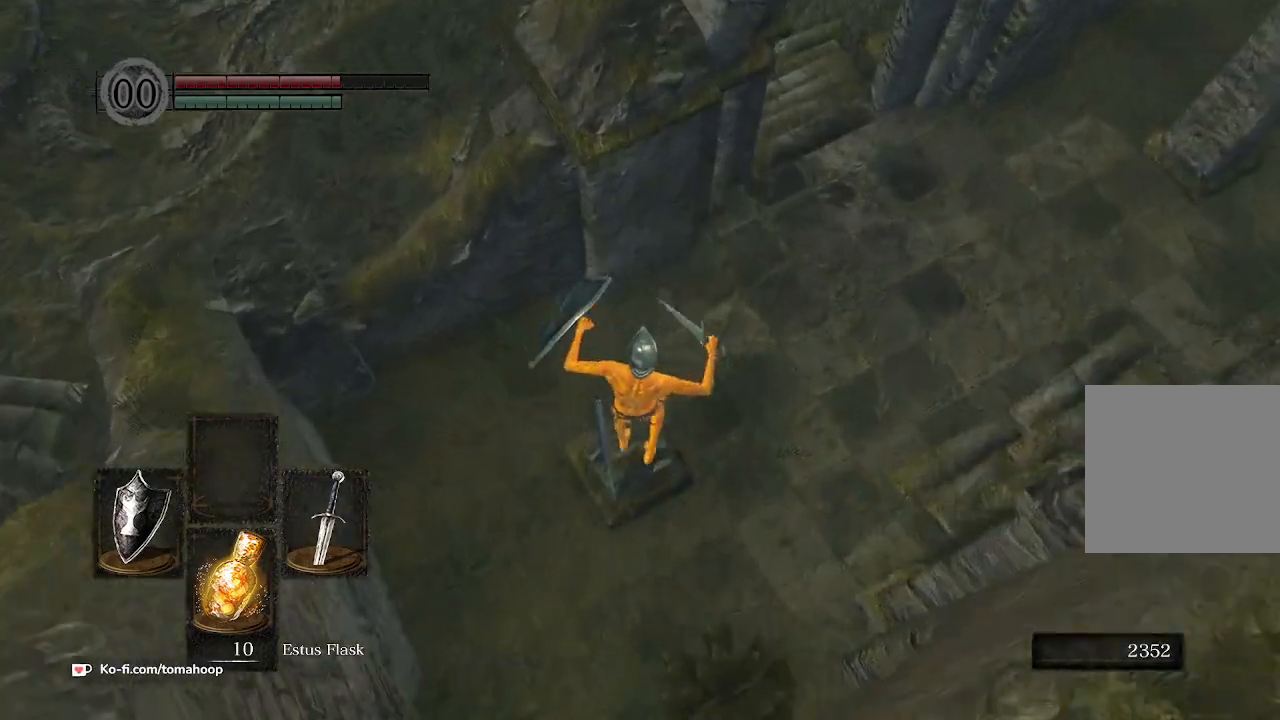
{"buttons": ["B"], "left_stick": "up", "right_stick": "center", "events": [[100, "B", "down"], [233, "B", "up"], [333, "B", "down"], [367, "B", "up"], [467, "B", "down"]]}
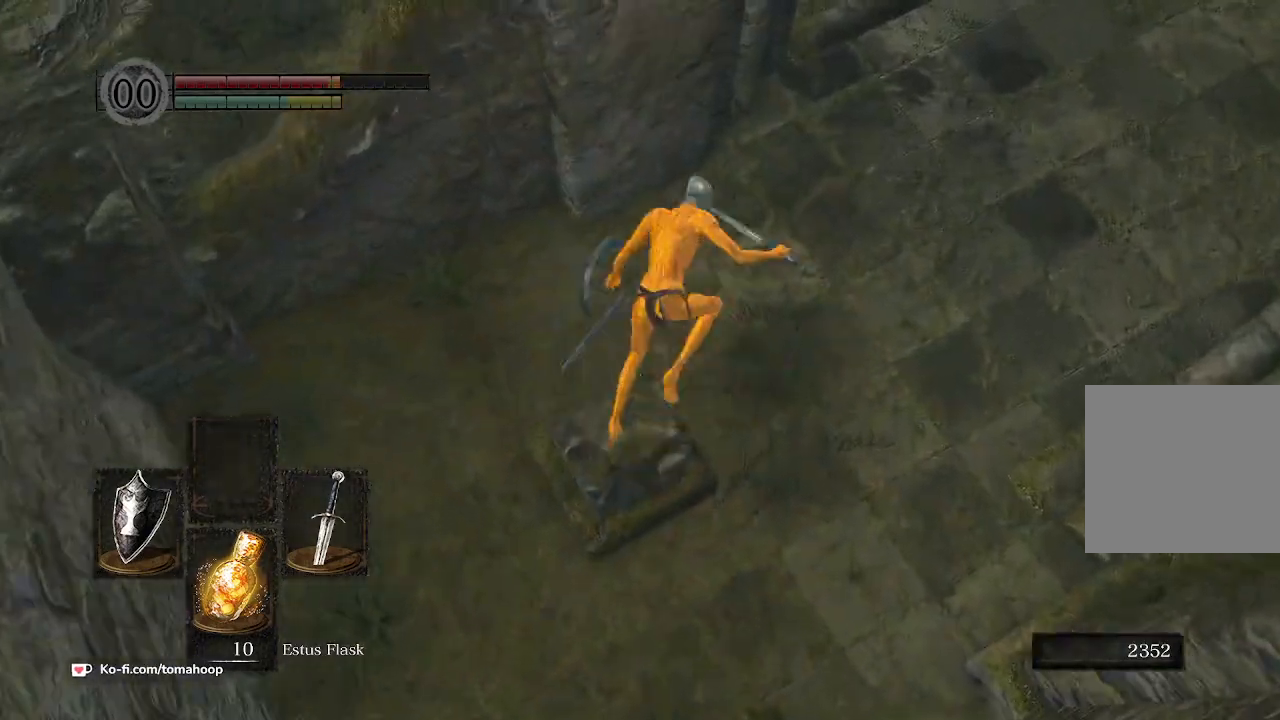
{"buttons": ["B"], "left_stick": "up-right", "right_stick": "up-left", "events": [[33, "B", "up"], [267, "left_stick", "up-right"], [333, "right_stick", "up-left"], [367, "B", "down"]]}
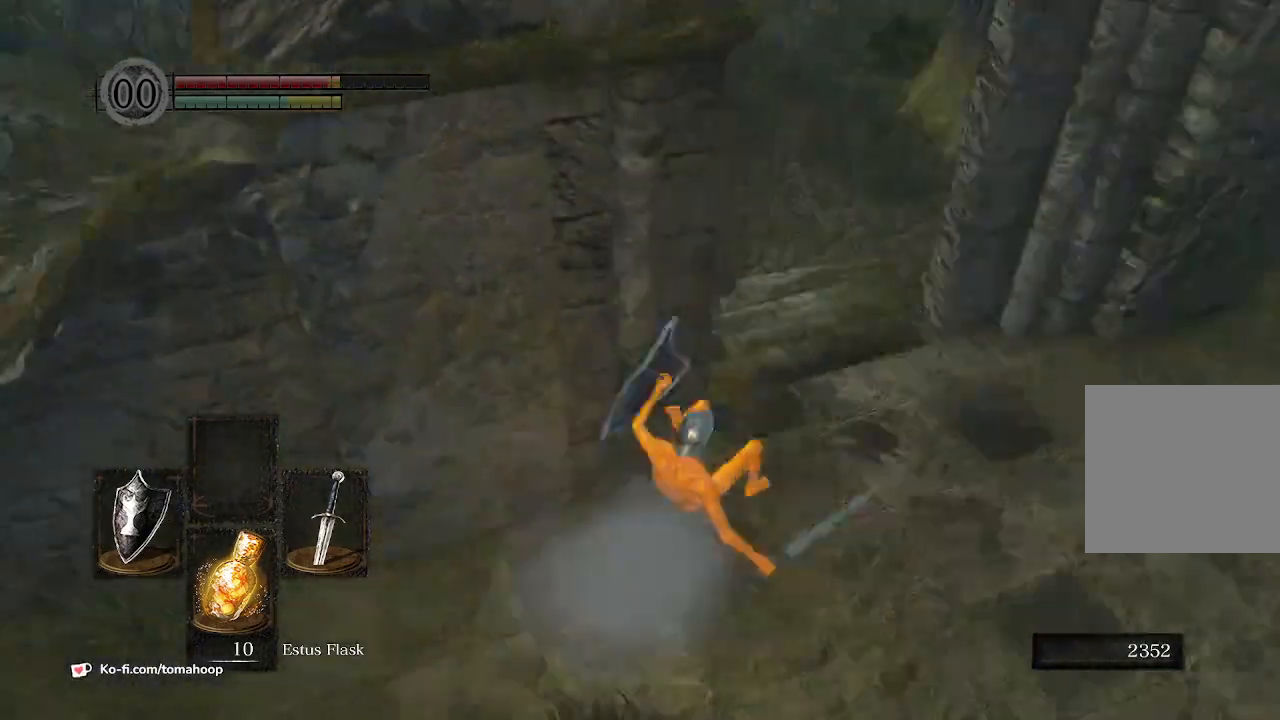
{"buttons": ["B"], "left_stick": "up-right", "right_stick": "up-left", "events": []}
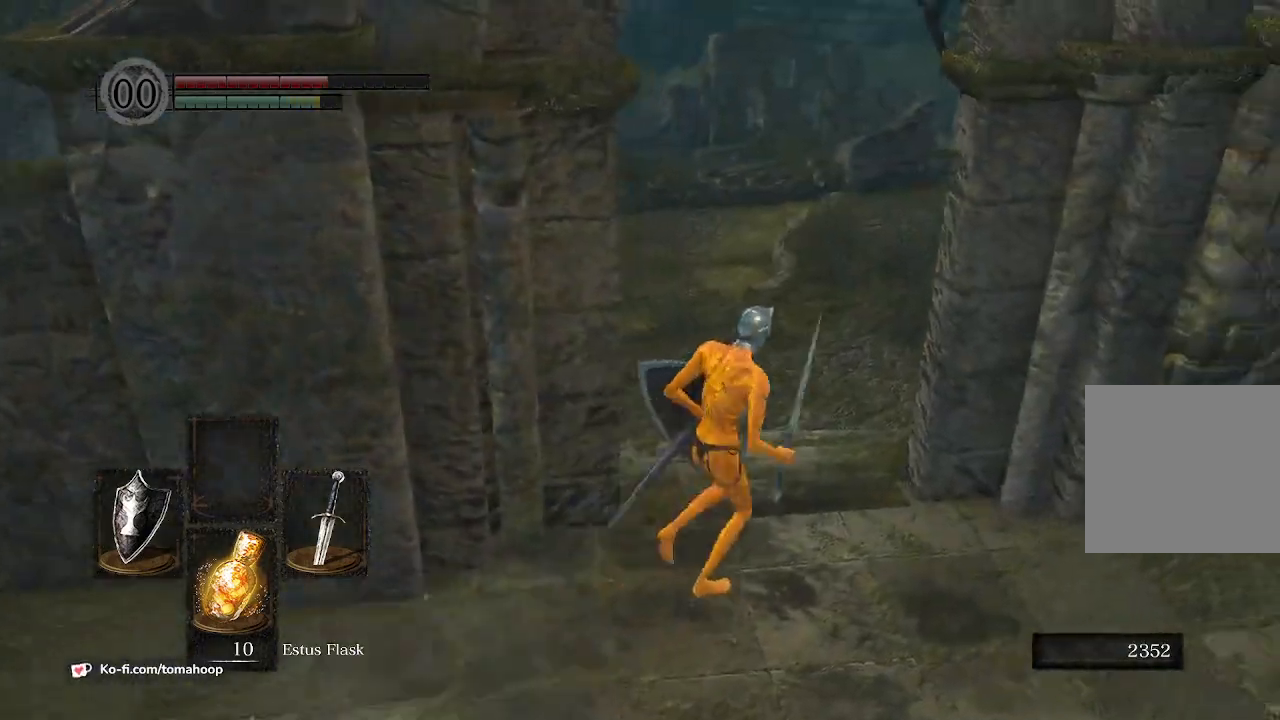
{"buttons": ["B"], "left_stick": "up", "right_stick": "center", "events": [[67, "right_stick", "center"], [133, "left_stick", "up"]]}
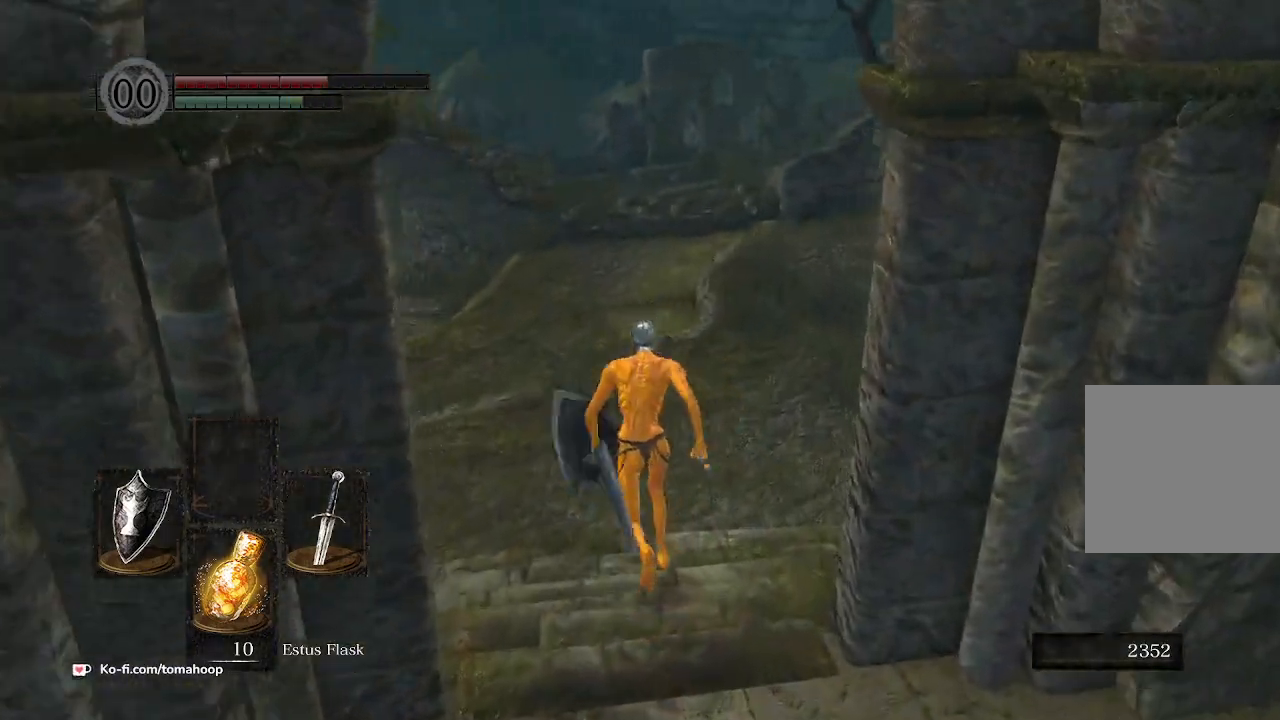
{"buttons": ["B"], "left_stick": "up", "right_stick": "down", "events": [[133, "right_stick", "down"]]}
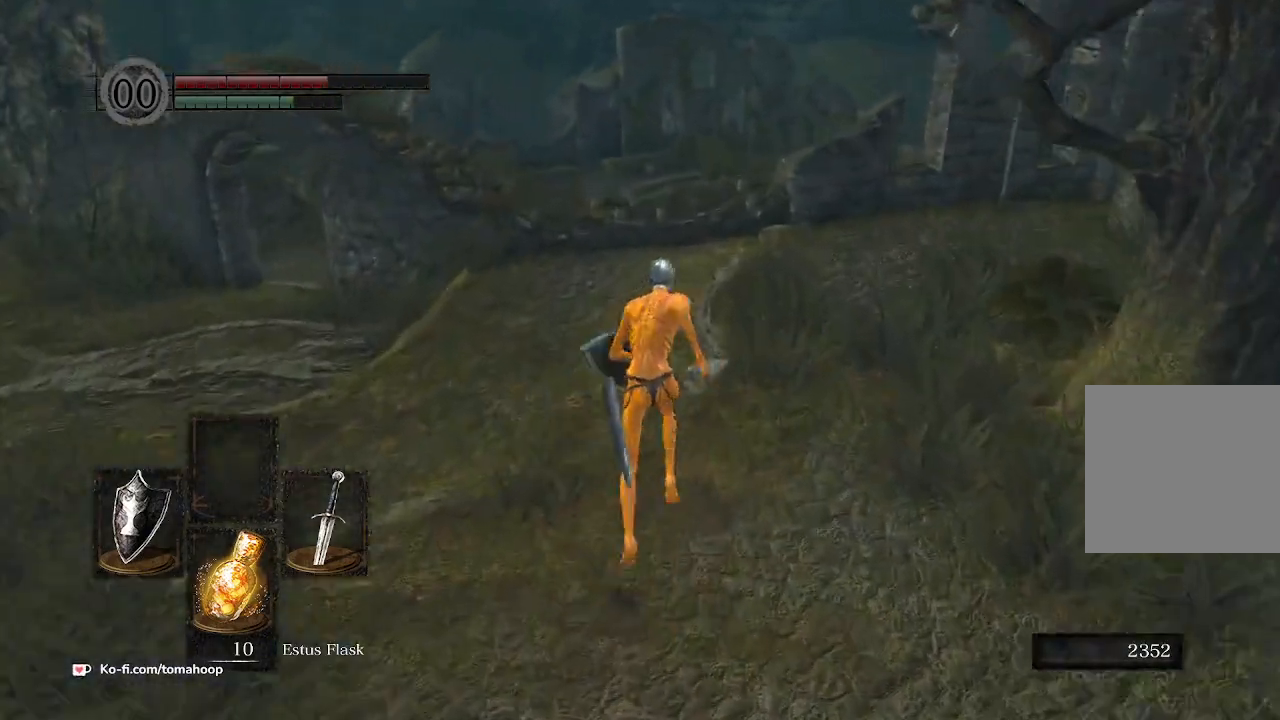
{"buttons": ["B"], "left_stick": "up", "right_stick": "down", "events": []}
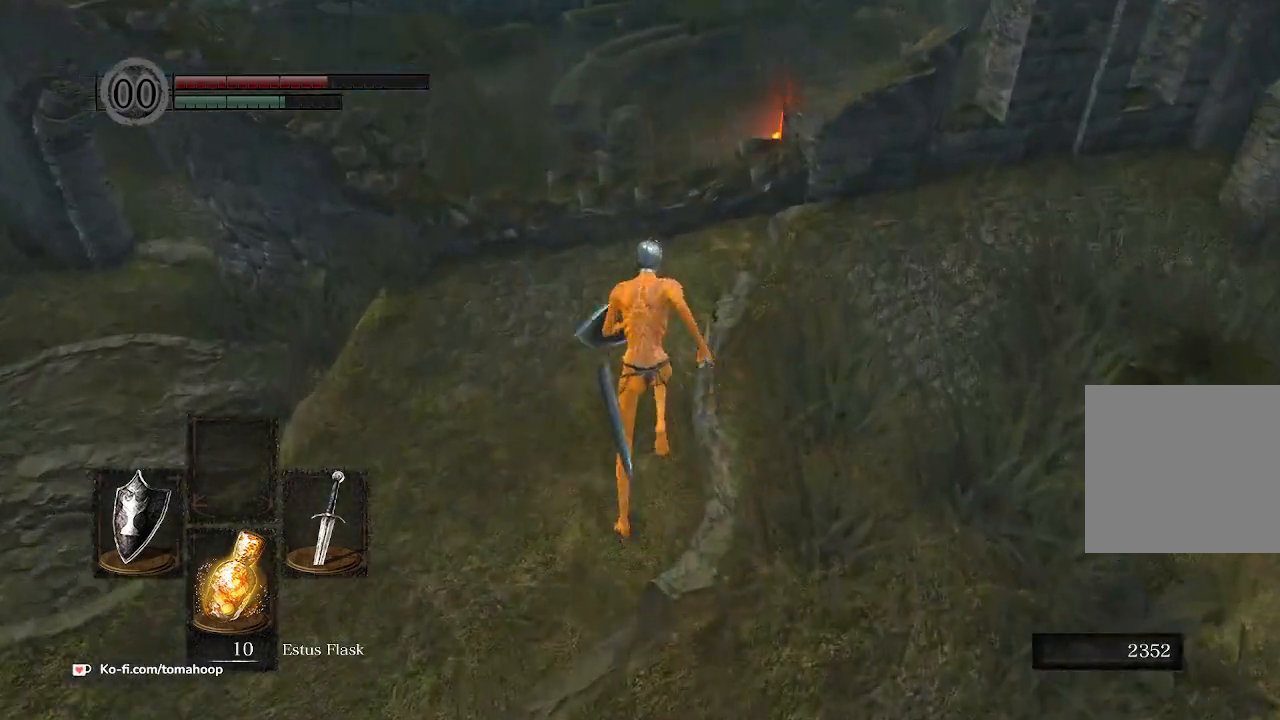
{"buttons": ["B"], "left_stick": "up", "right_stick": "down", "events": []}
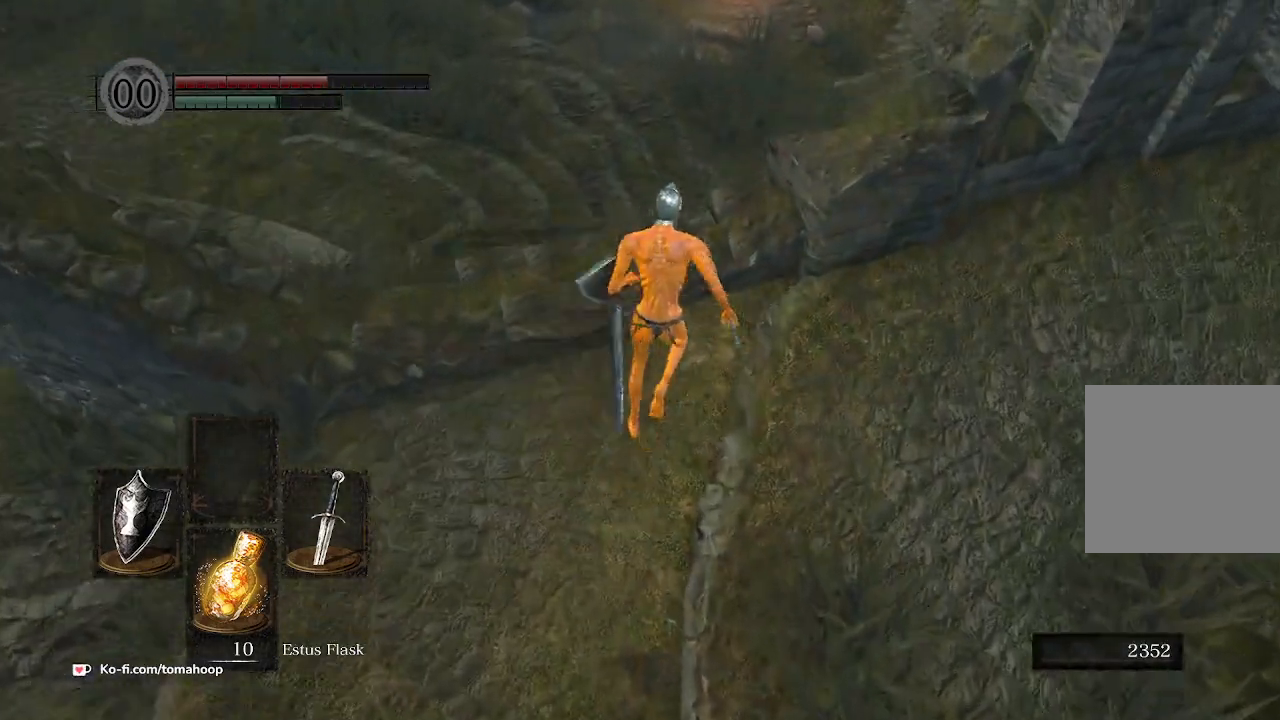
{"buttons": ["B", "L3"], "left_stick": "up", "right_stick": "down", "events": [[333, "L3", "down"]]}
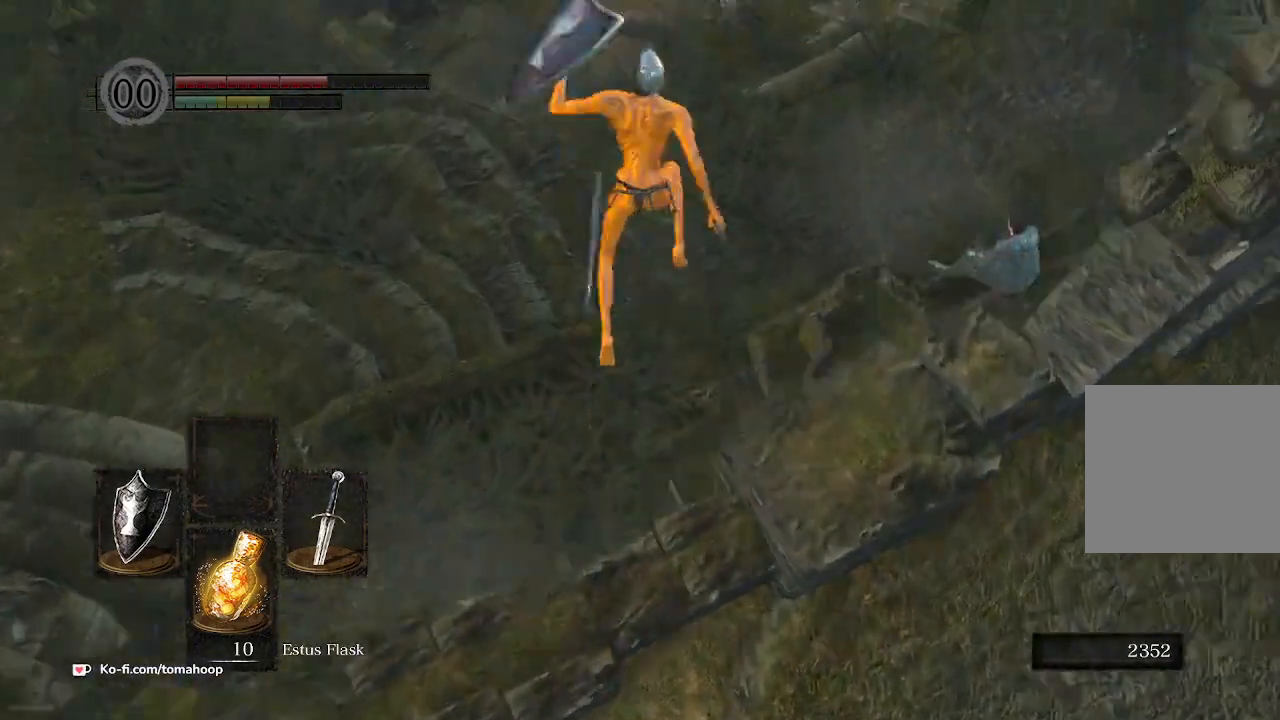
{"buttons": [], "left_stick": "up", "right_stick": "center", "events": [[33, "L3", "up"], [100, "B", "up"], [267, "right_stick", "center"]]}
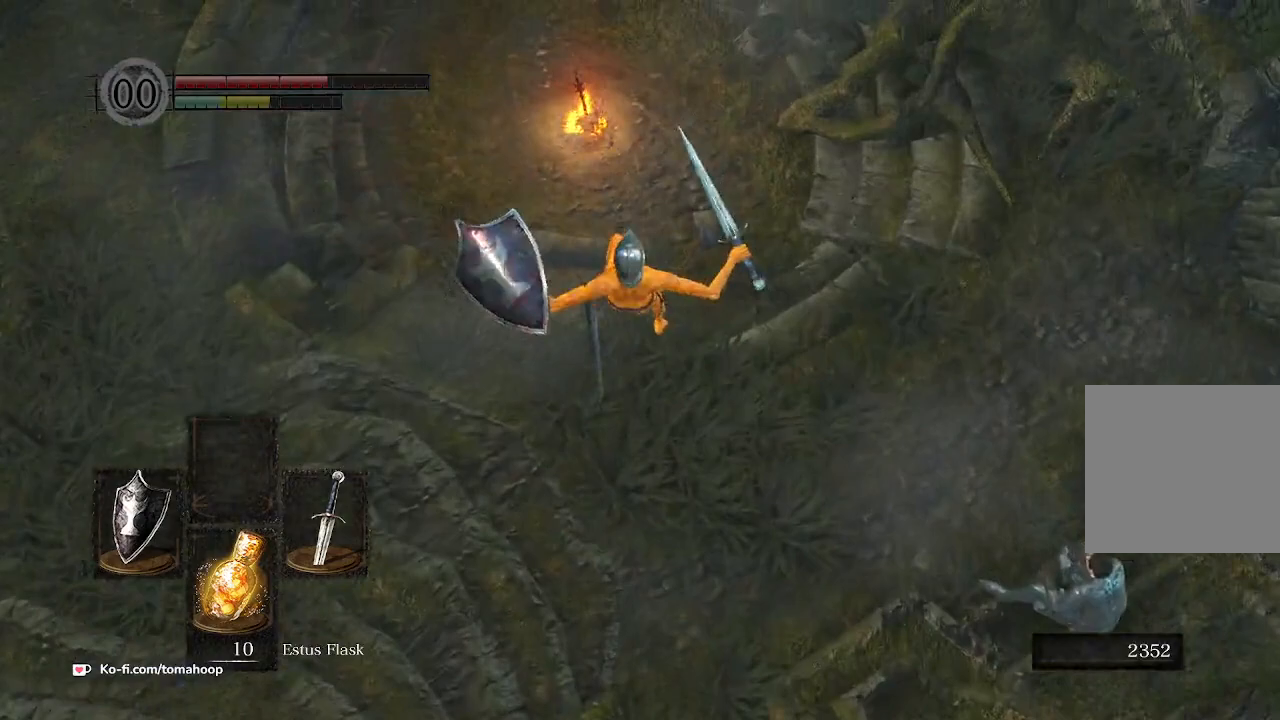
{"buttons": ["B"], "left_stick": "up", "right_stick": "center", "events": [[100, "right_stick", "up"], [400, "right_stick", "center"], [500, "B", "down"]]}
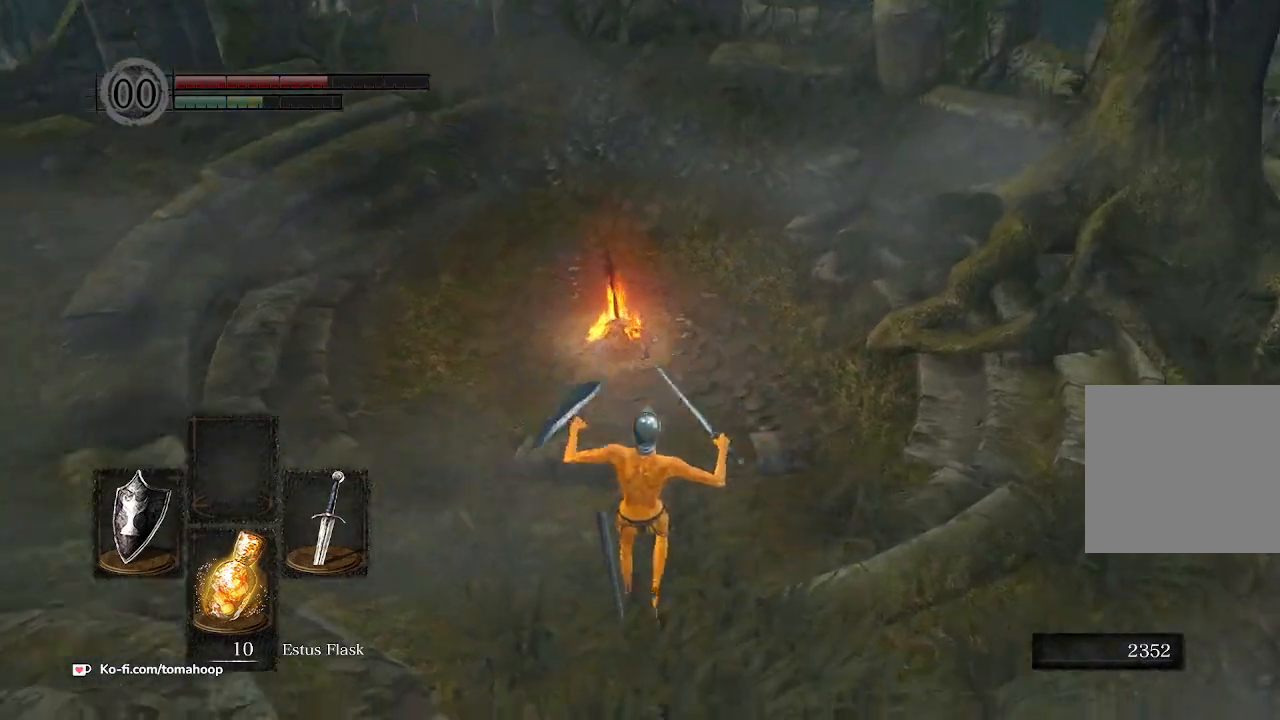
{"buttons": [], "left_stick": "up", "right_stick": "center", "events": [[100, "B", "up"], [167, "B", "down"], [233, "B", "up"], [333, "B", "down"], [400, "B", "up"]]}
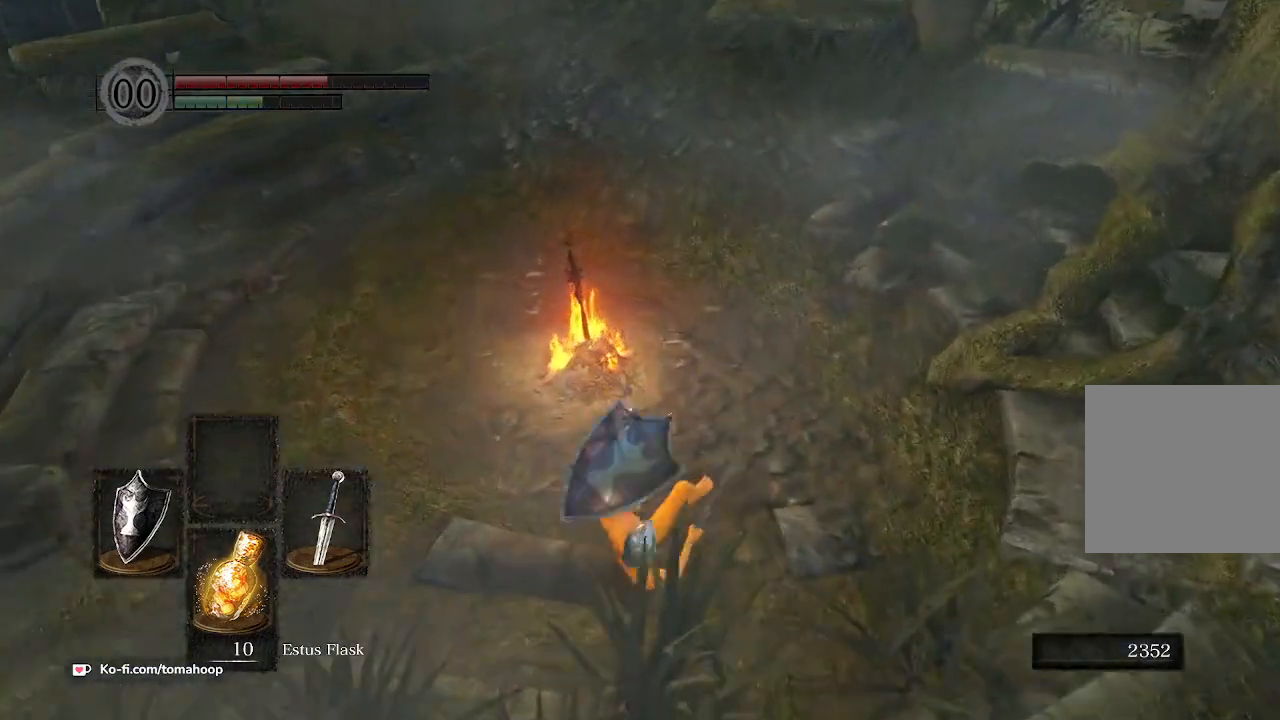
{"buttons": [], "left_stick": "up-left", "right_stick": "up-left", "events": [[67, "left_stick", "up-left"], [367, "right_stick", "up-left"]]}
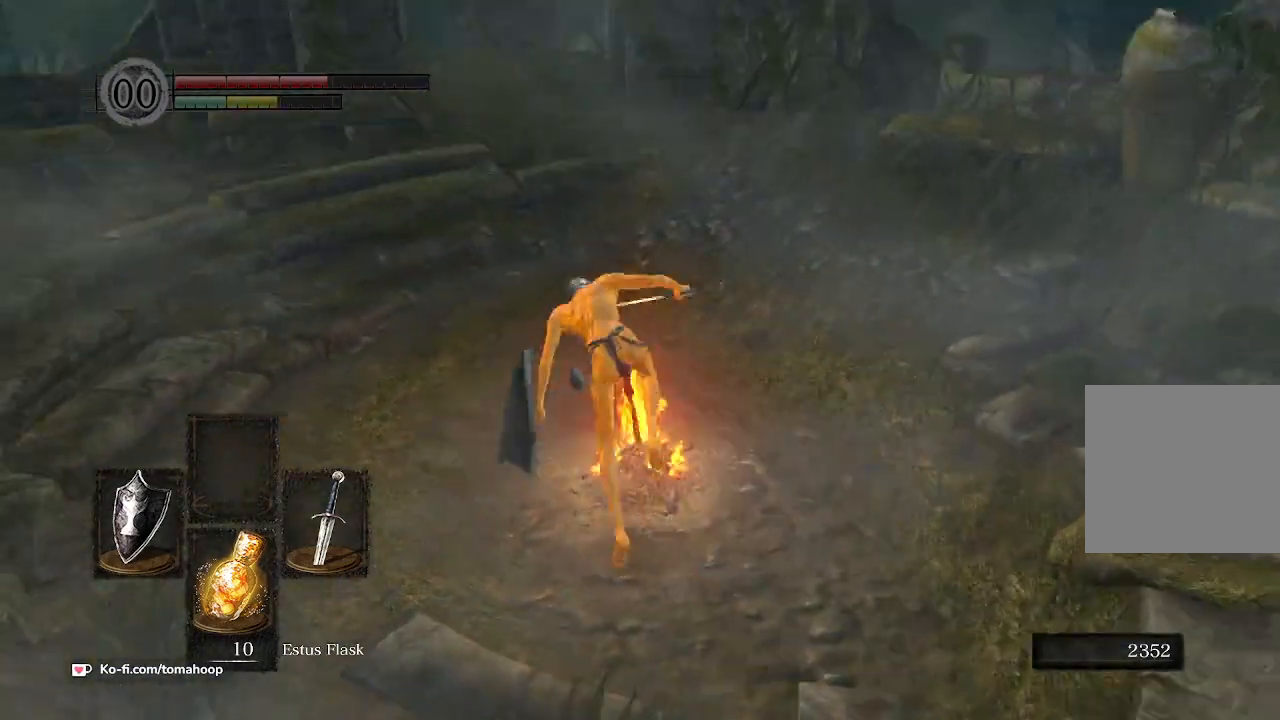
{"buttons": [], "left_stick": "down-right", "right_stick": "down-right", "events": [[67, "right_stick", "center"], [200, "left_stick", "up-right"], [367, "right_stick", "down-right"], [433, "left_stick", "down-right"]]}
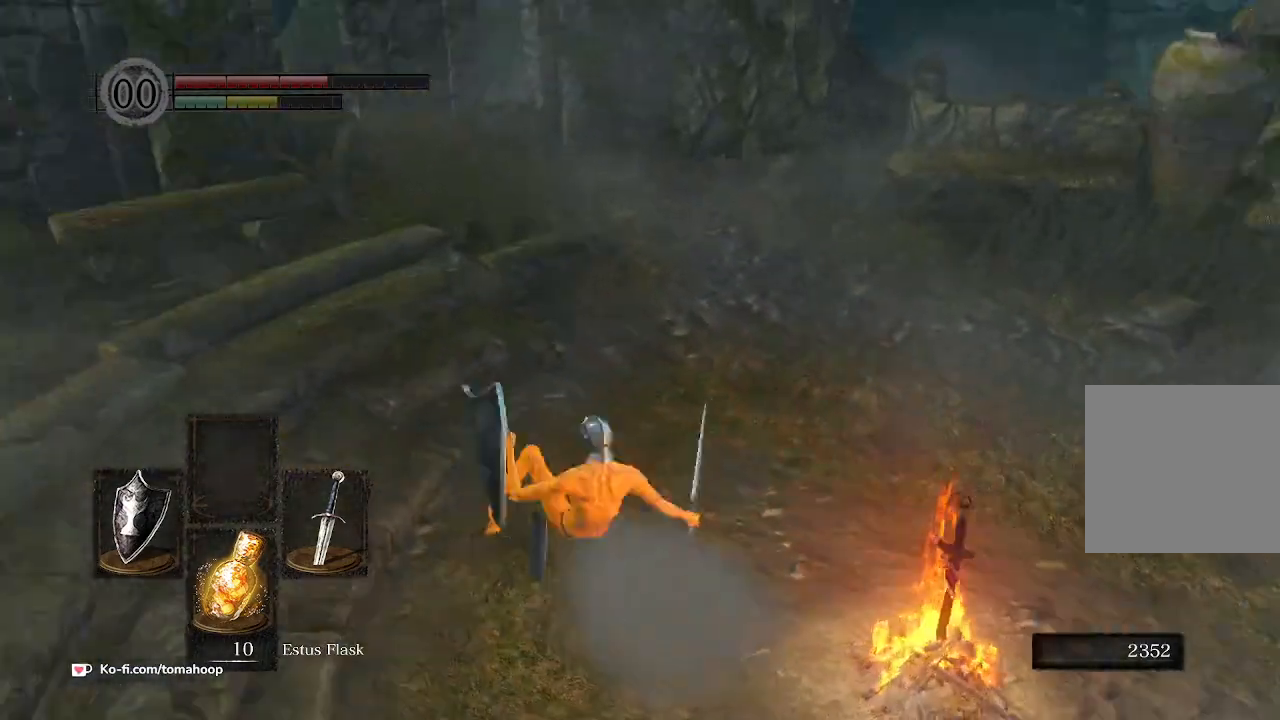
{"buttons": [], "left_stick": "right", "right_stick": "center", "events": [[67, "right_stick", "right"], [167, "right_stick", "up-right"], [267, "right_stick", "center"], [333, "left_stick", "right"], [367, "A", "down"], [433, "A", "up"]]}
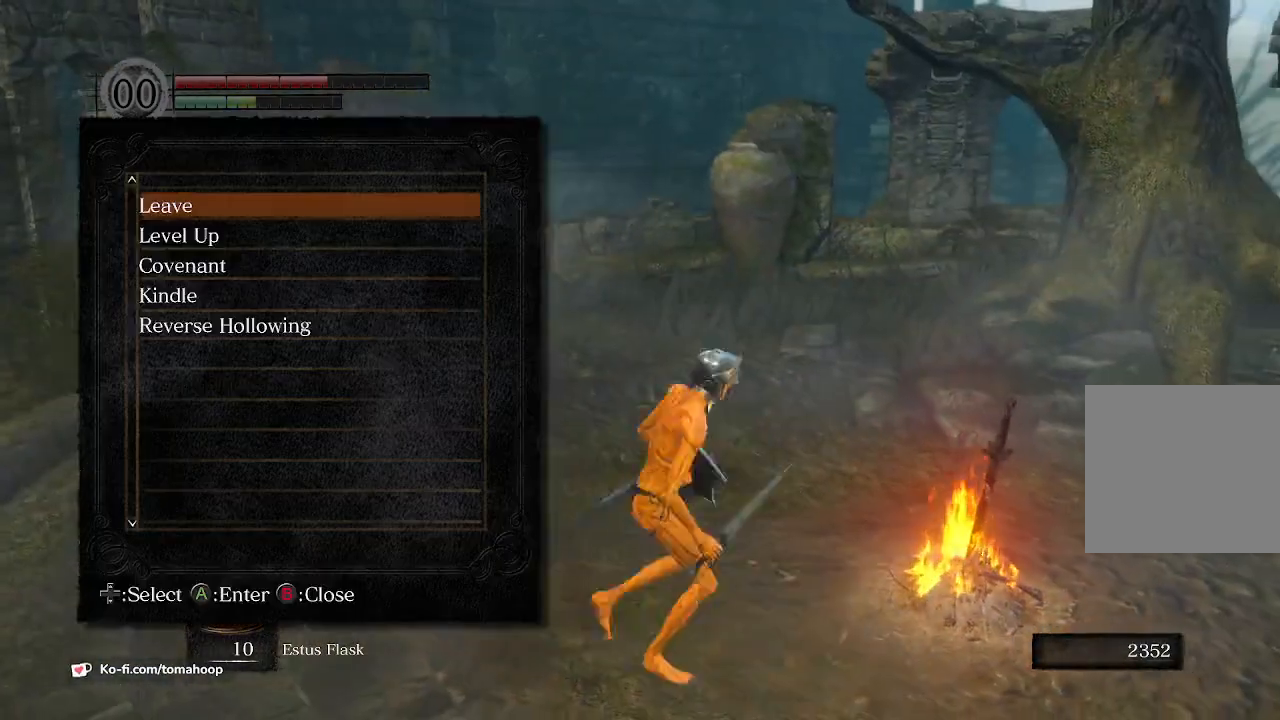
{"buttons": [], "left_stick": "center", "right_stick": "left", "events": [[33, "left_stick", "center"], [200, "right_stick", "left"]]}
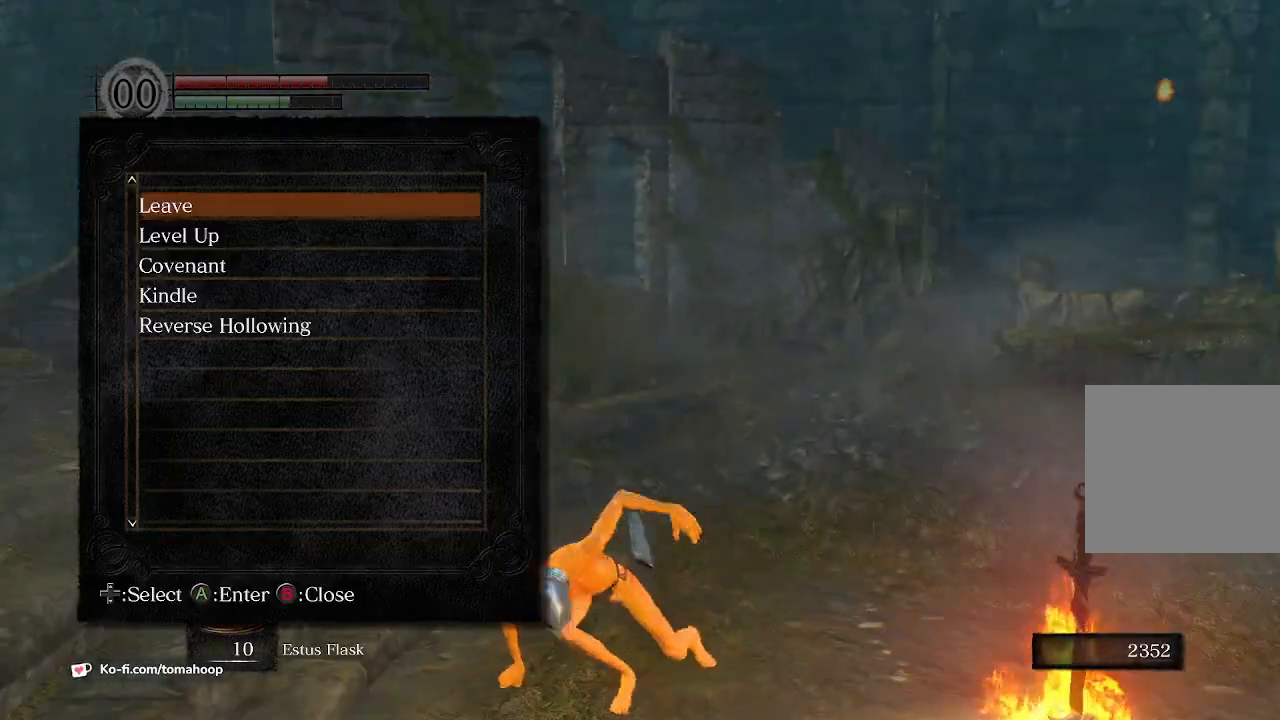
{"buttons": [], "left_stick": "center", "right_stick": "center", "events": [[33, "right_stick", "center"], [100, "DPAD_DOWN", "down"], [233, "DPAD_DOWN", "up"]]}